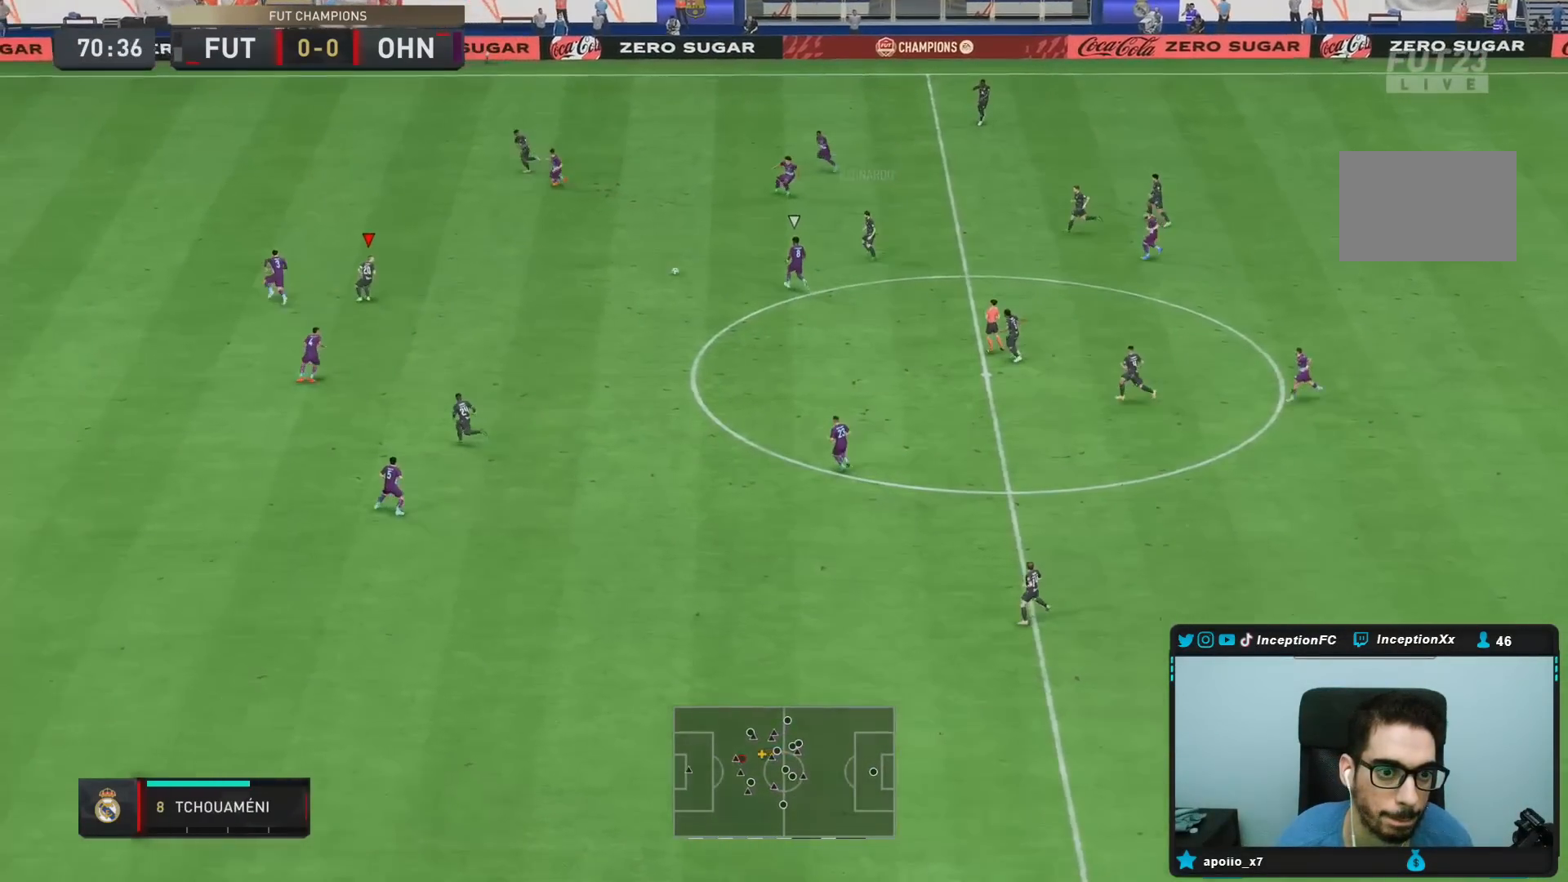
Gameplay with a controller (PlayStation layout); each line is a JSON object with the inputs held at the frame after it. "events" lists button and stick changes between this image and that frame as [ms after this image, input, new state], when the widget could be followed in between. Not read: L3 R3.
{"buttons": [], "left_stick": "up", "right_stick": "center", "events": [[367, "left_stick", "up"]]}
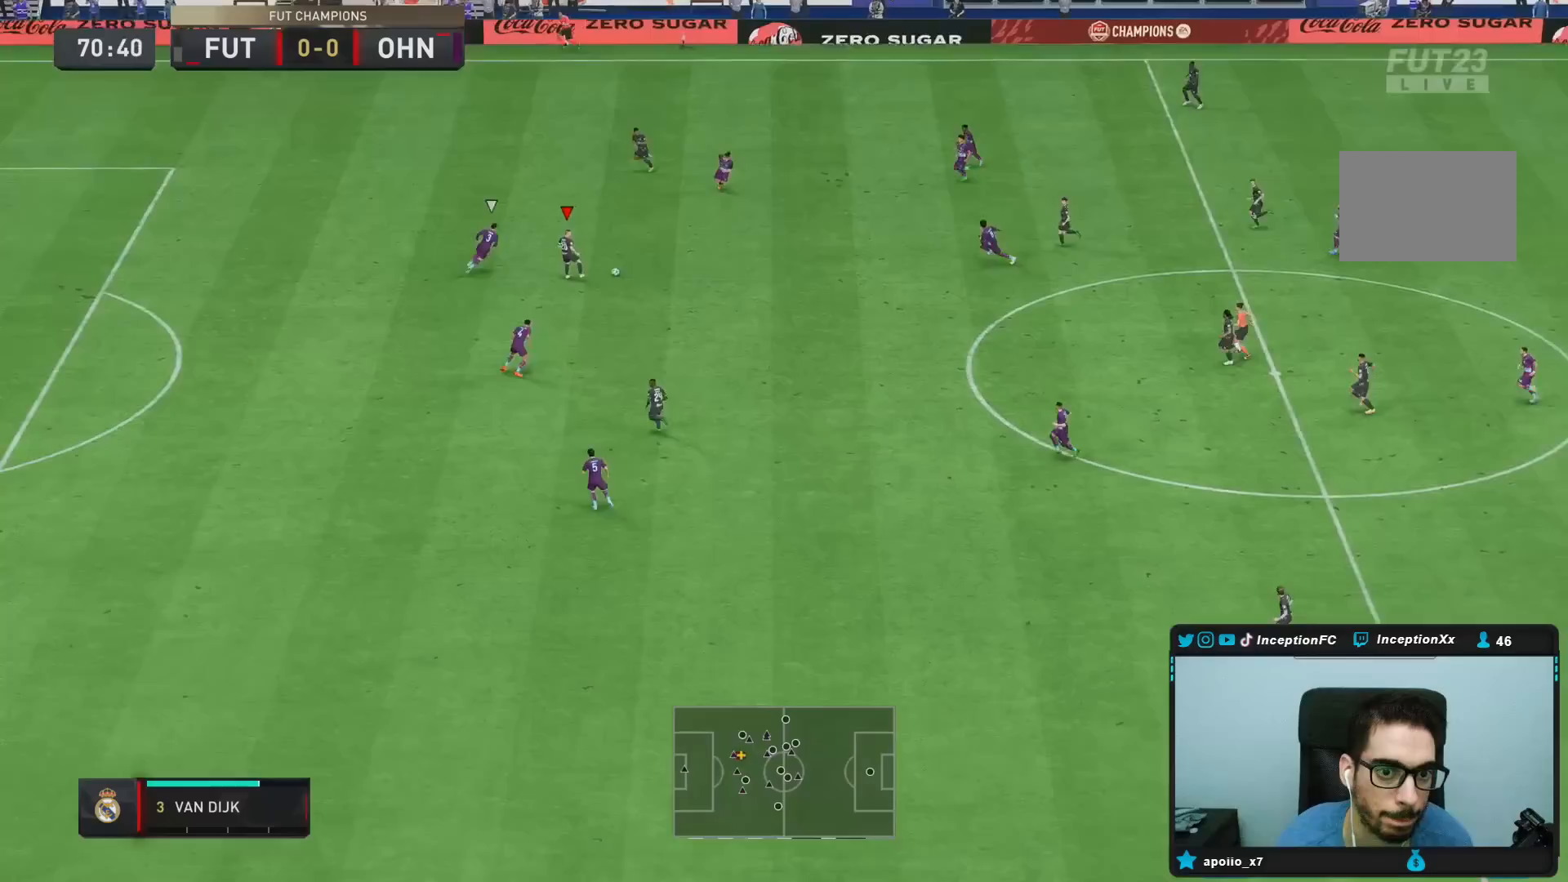
{"buttons": ["R2"], "left_stick": "left", "right_stick": "center", "events": [[100, "TRIANGLE", "down"], [200, "TRIANGLE", "up"], [300, "left_stick", "up-left"], [367, "R2", "down"], [433, "left_stick", "left"]]}
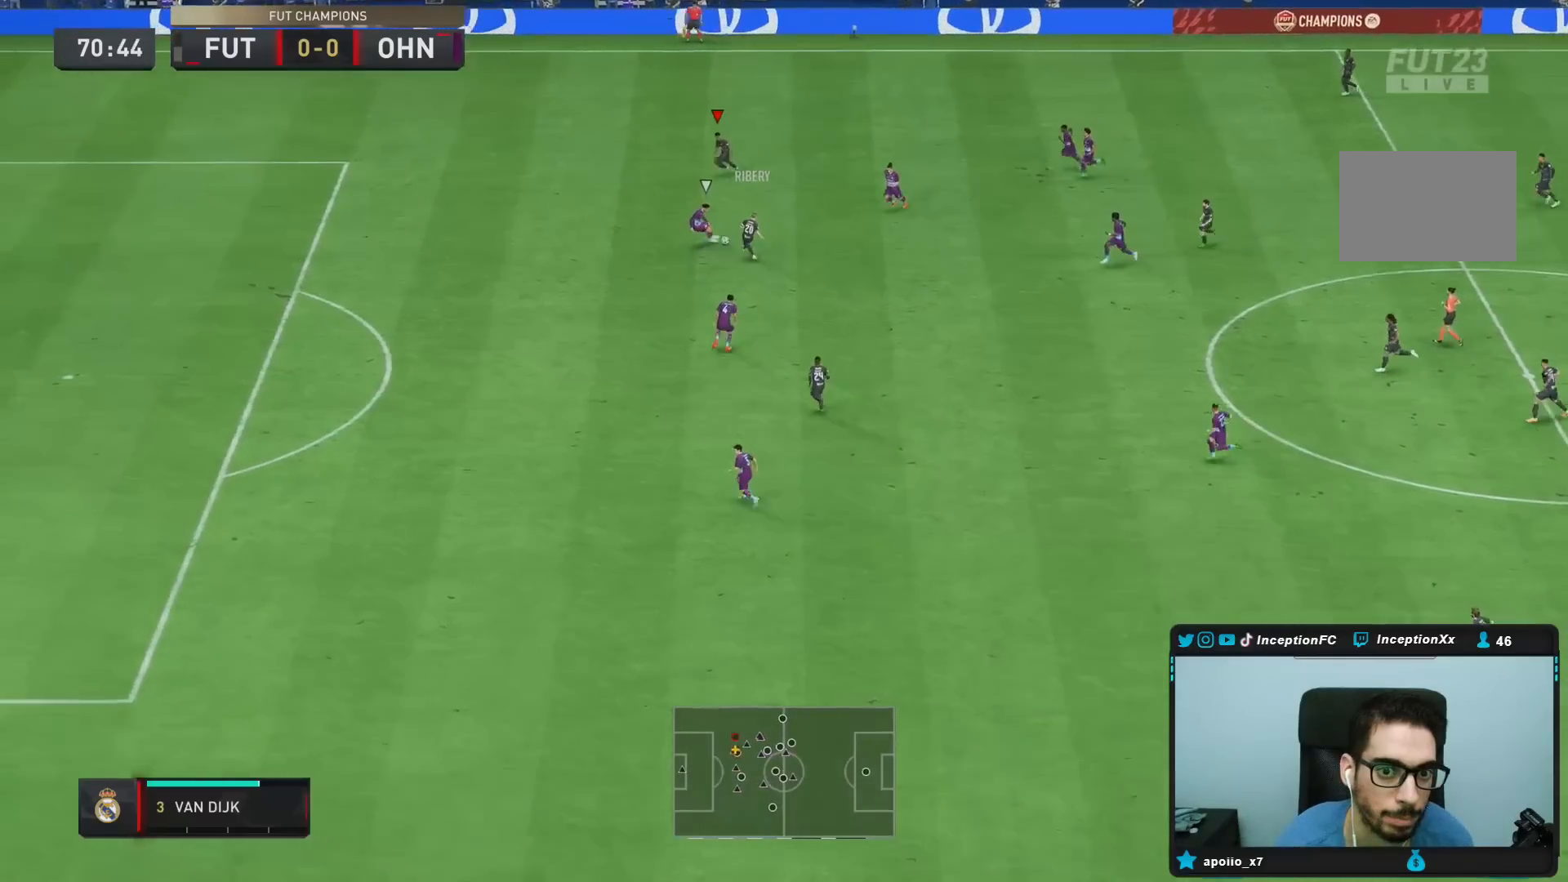
{"buttons": [], "left_stick": "left", "right_stick": "center", "events": [[483, "R2", "up"]]}
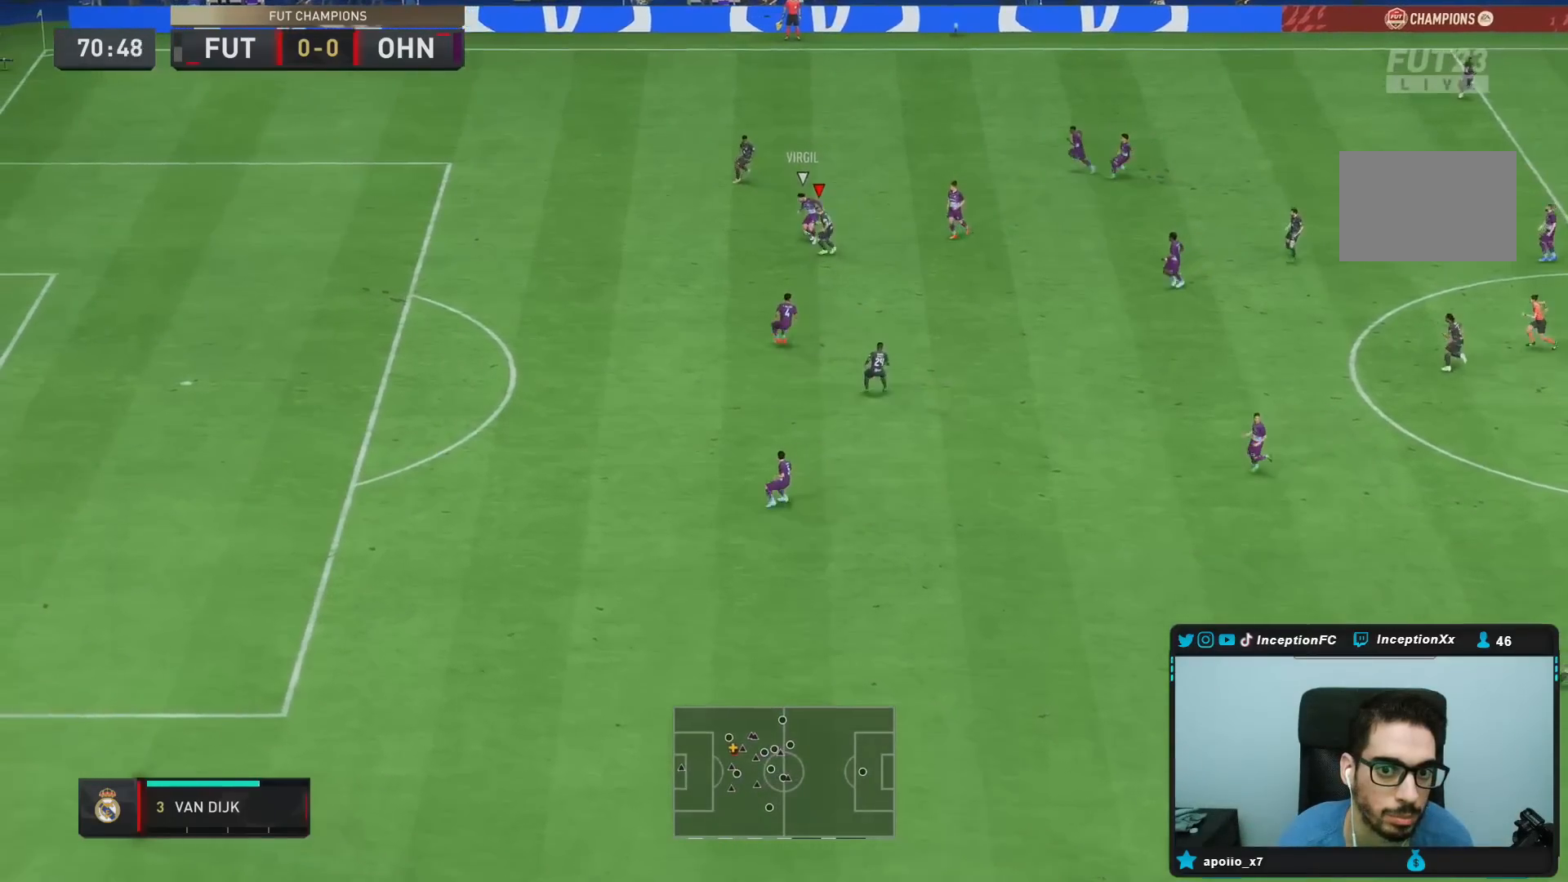
{"buttons": ["CIRCLE", "L2", "R1", "R2"], "left_stick": "up-right", "right_stick": "center", "events": [[33, "L2", "down"], [117, "left_stick", "up"], [250, "R1", "down"], [250, "R2", "down"], [283, "left_stick", "up-right"], [417, "CIRCLE", "down"]]}
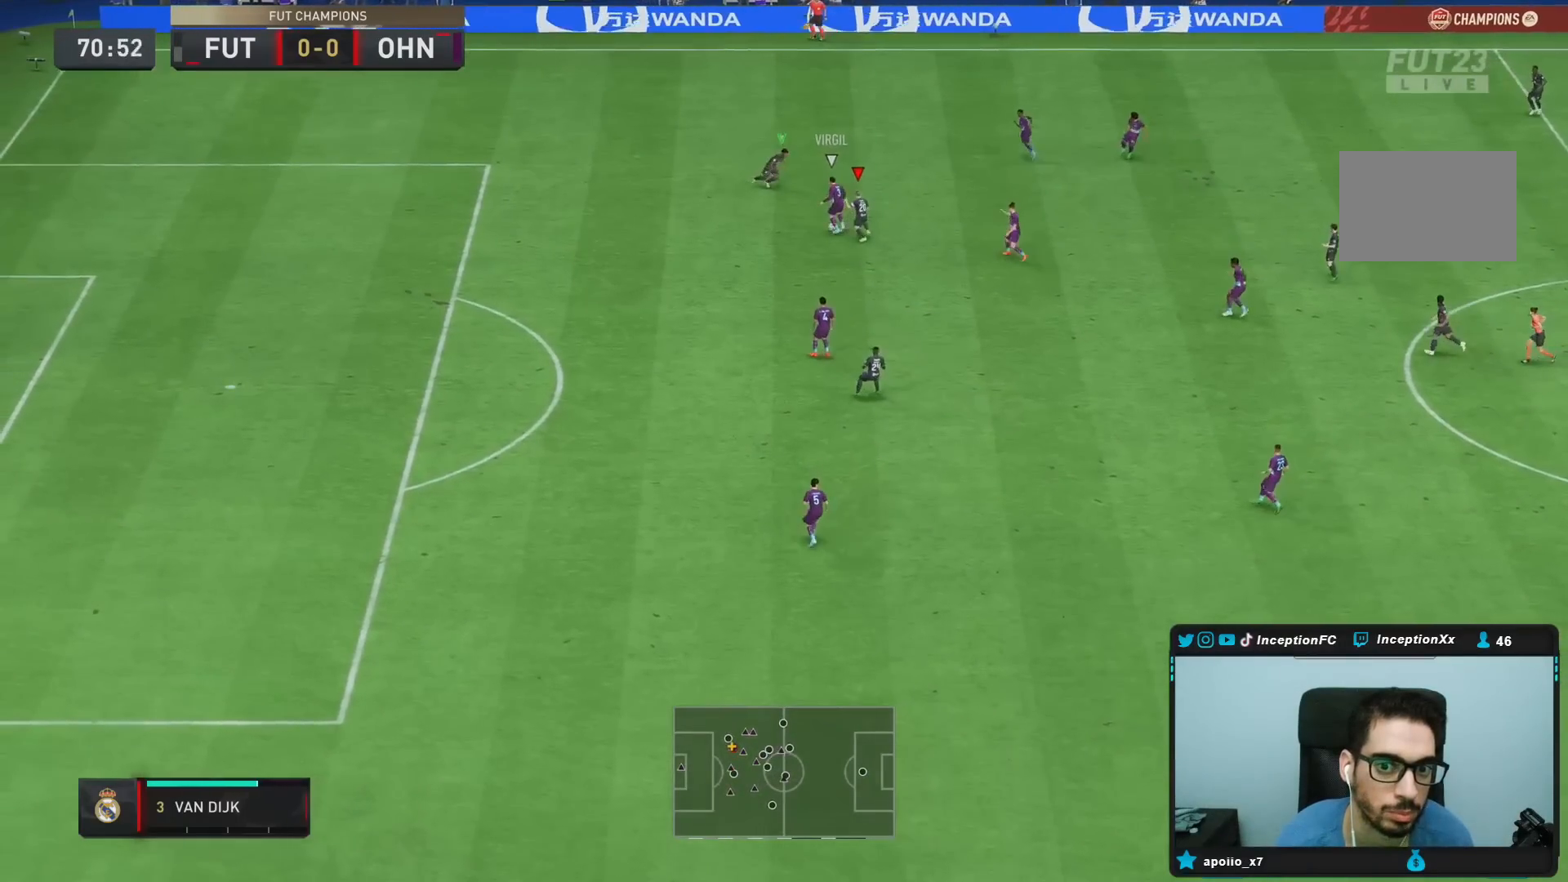
{"buttons": ["L2", "R2"], "left_stick": "left", "right_stick": "center", "events": [[33, "L2", "up"], [50, "CIRCLE", "up"], [83, "R1", "up"], [150, "left_stick", "down-left"], [200, "L2", "down"], [483, "left_stick", "left"]]}
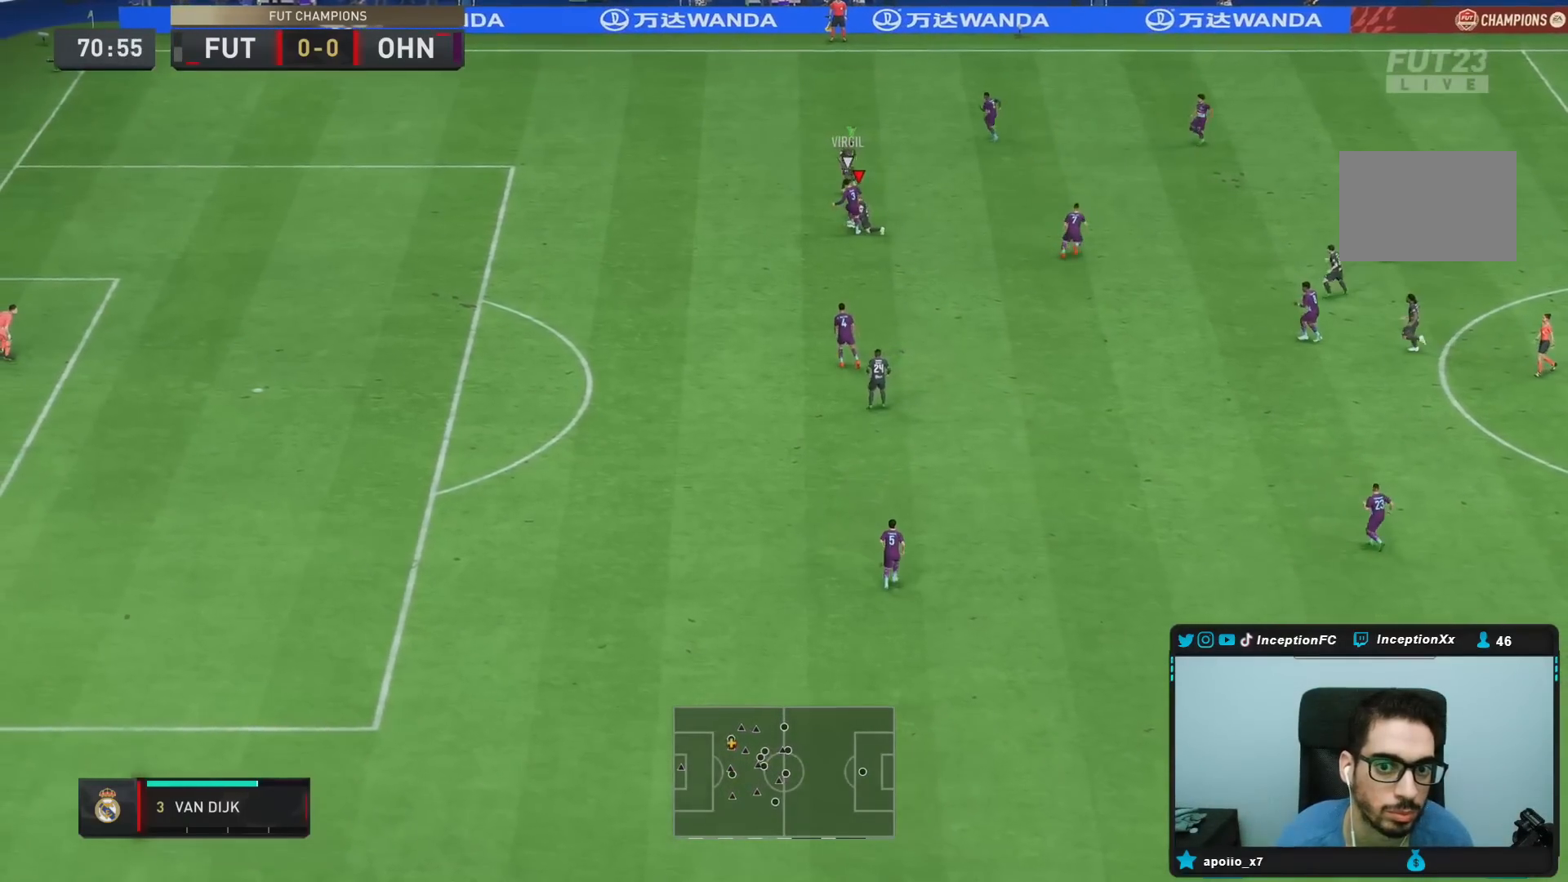
{"buttons": ["R2"], "left_stick": "left", "right_stick": "center", "events": [[417, "L2", "up"]]}
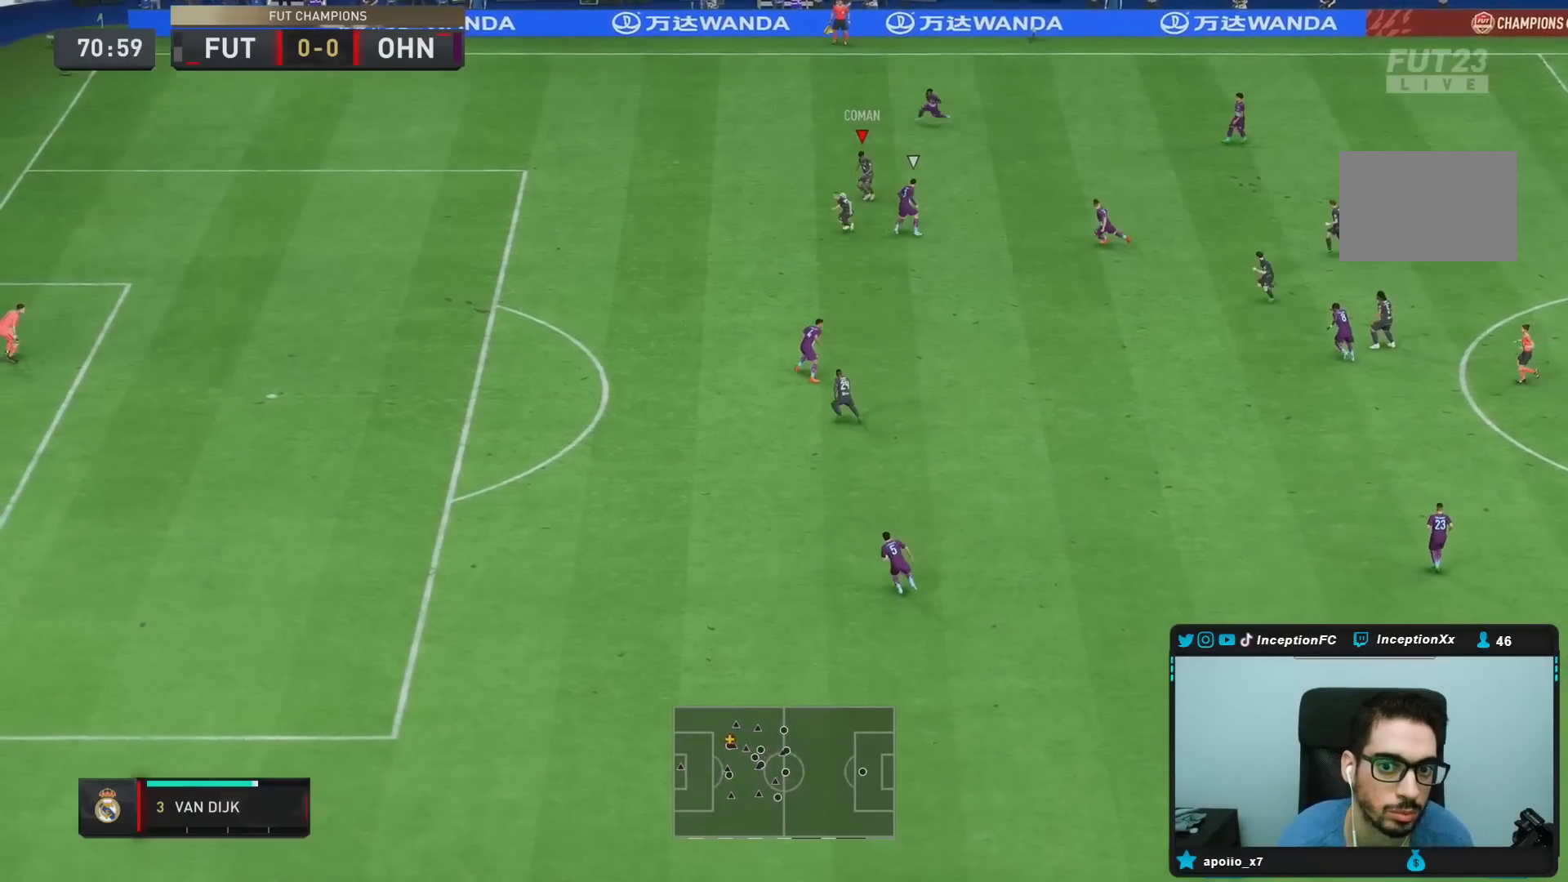
{"buttons": [], "left_stick": "down", "right_stick": "center", "events": [[50, "R2", "up"], [400, "CROSS", "down"], [467, "left_stick", "down"], [500, "CROSS", "up"]]}
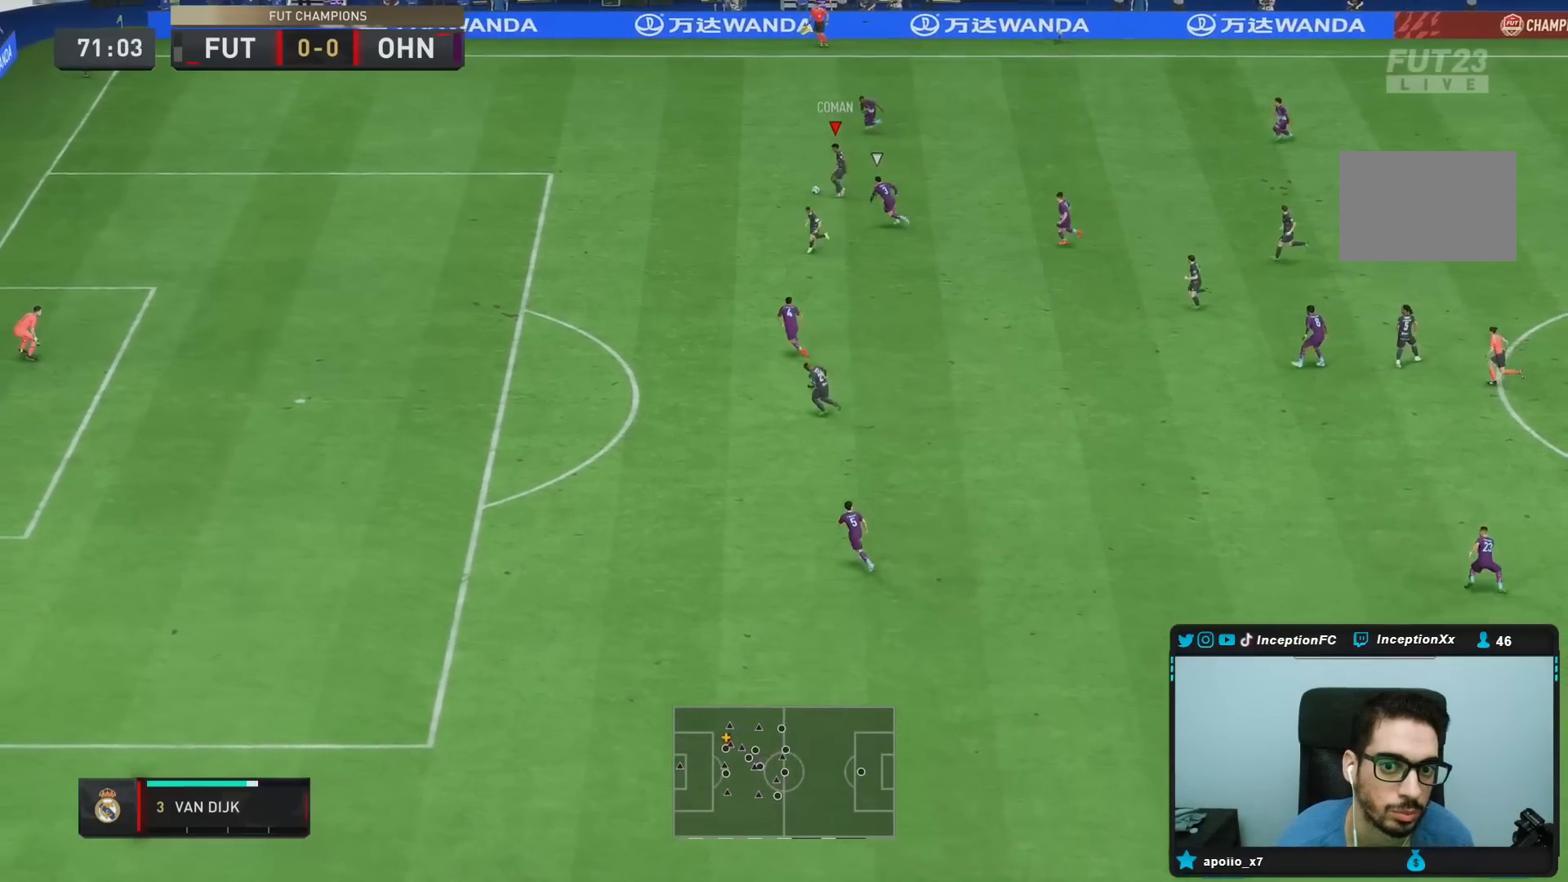
{"buttons": ["R2"], "left_stick": "down-left", "right_stick": "center", "events": [[200, "R2", "down"], [233, "left_stick", "down-left"]]}
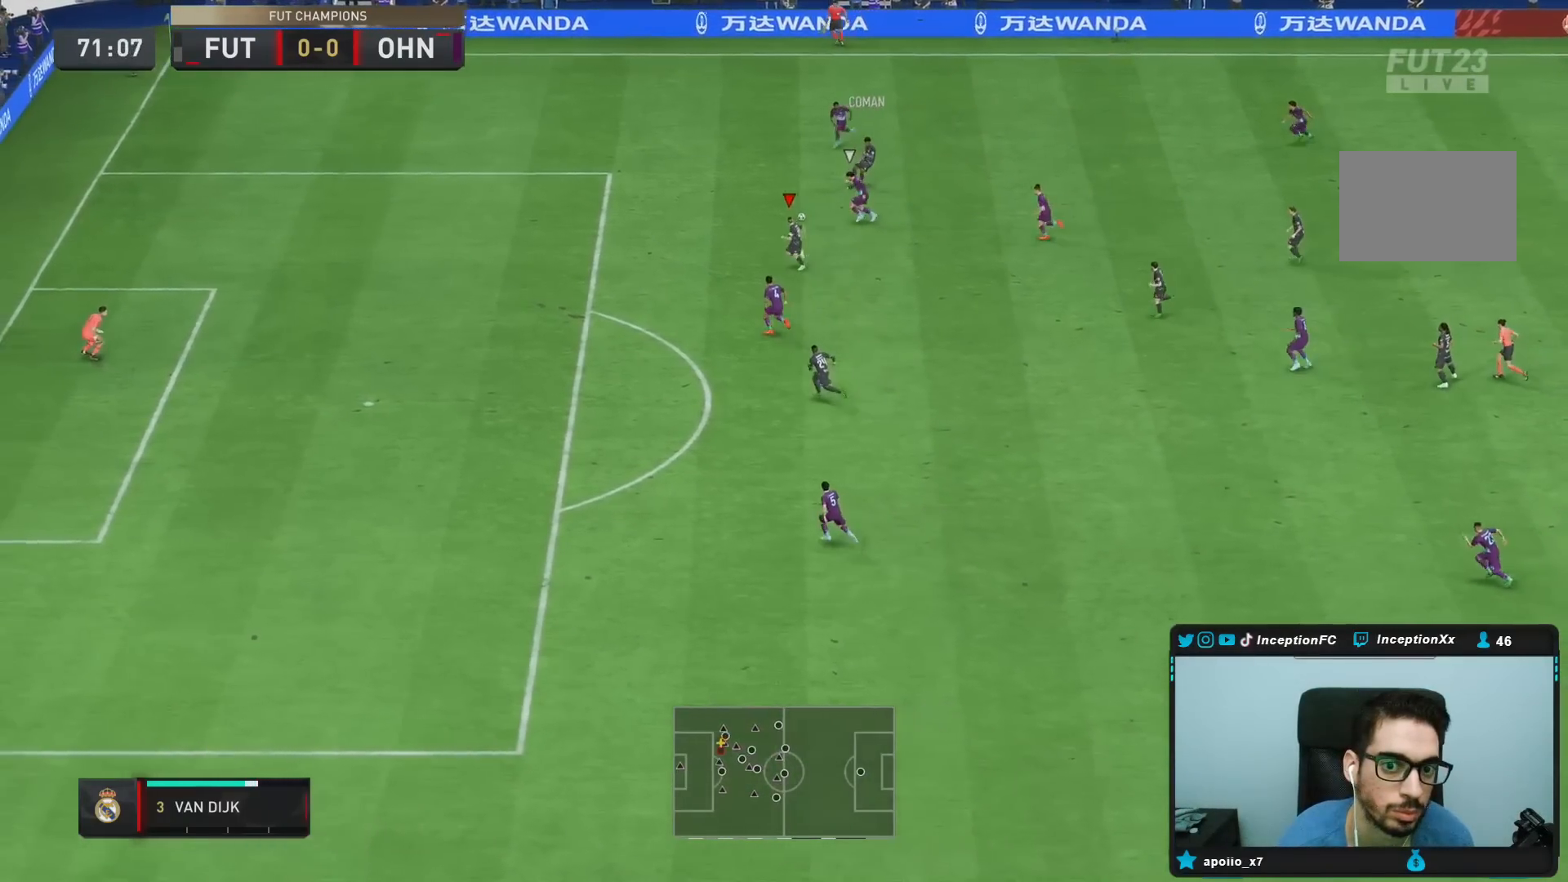
{"buttons": [], "left_stick": "down-right", "right_stick": "center", "events": [[117, "R2", "up"], [233, "left_stick", "down-right"]]}
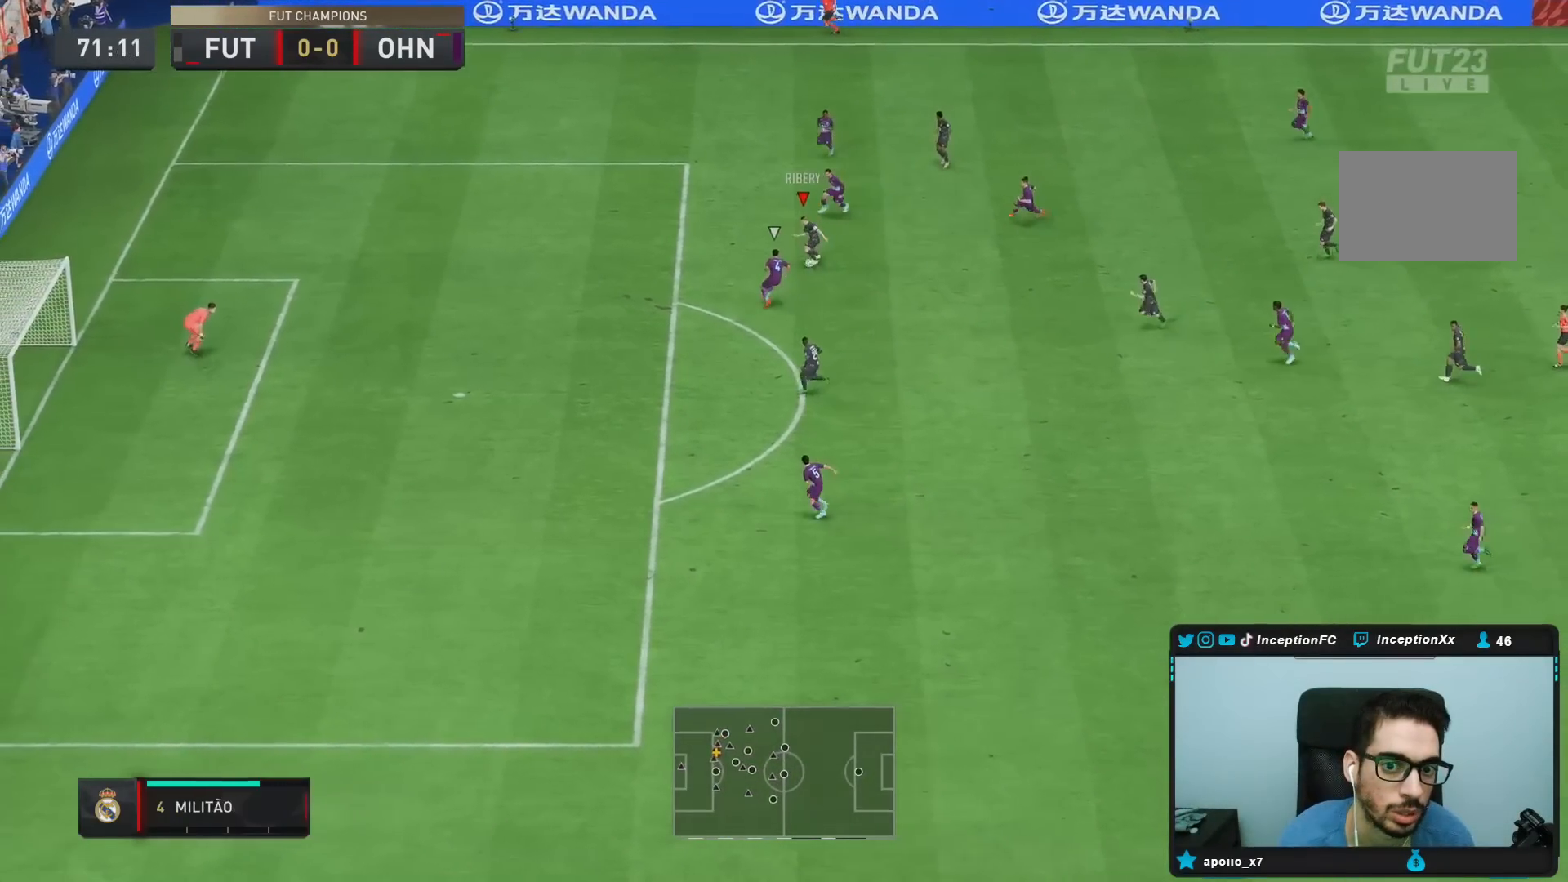
{"buttons": [], "left_stick": "center", "right_stick": "center"}
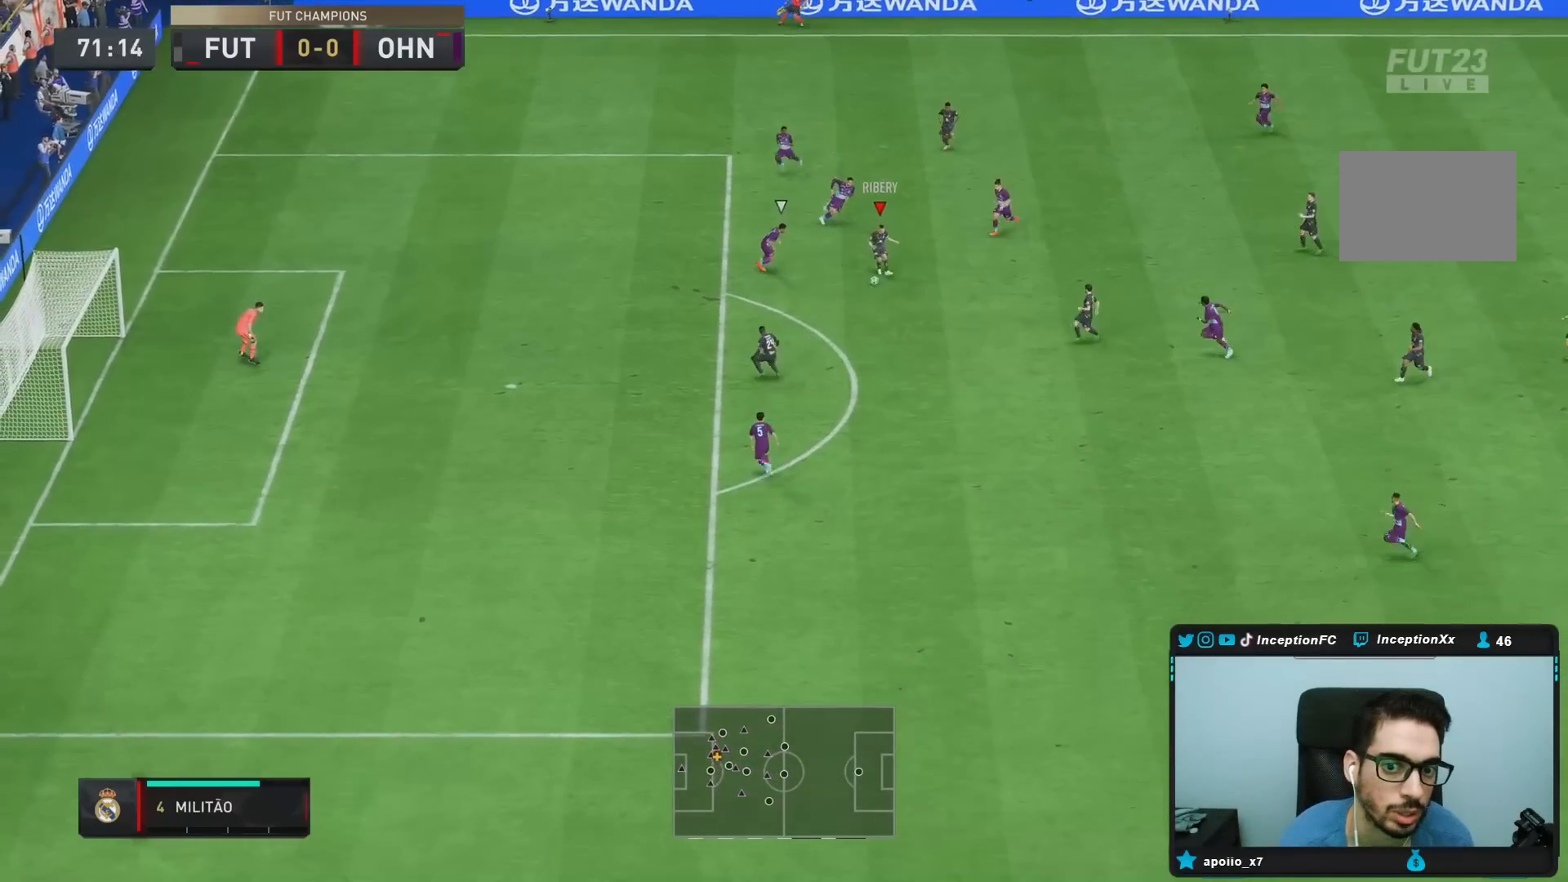
{"buttons": [], "left_stick": "left", "right_stick": "center", "events": [[233, "left_stick", "left"]]}
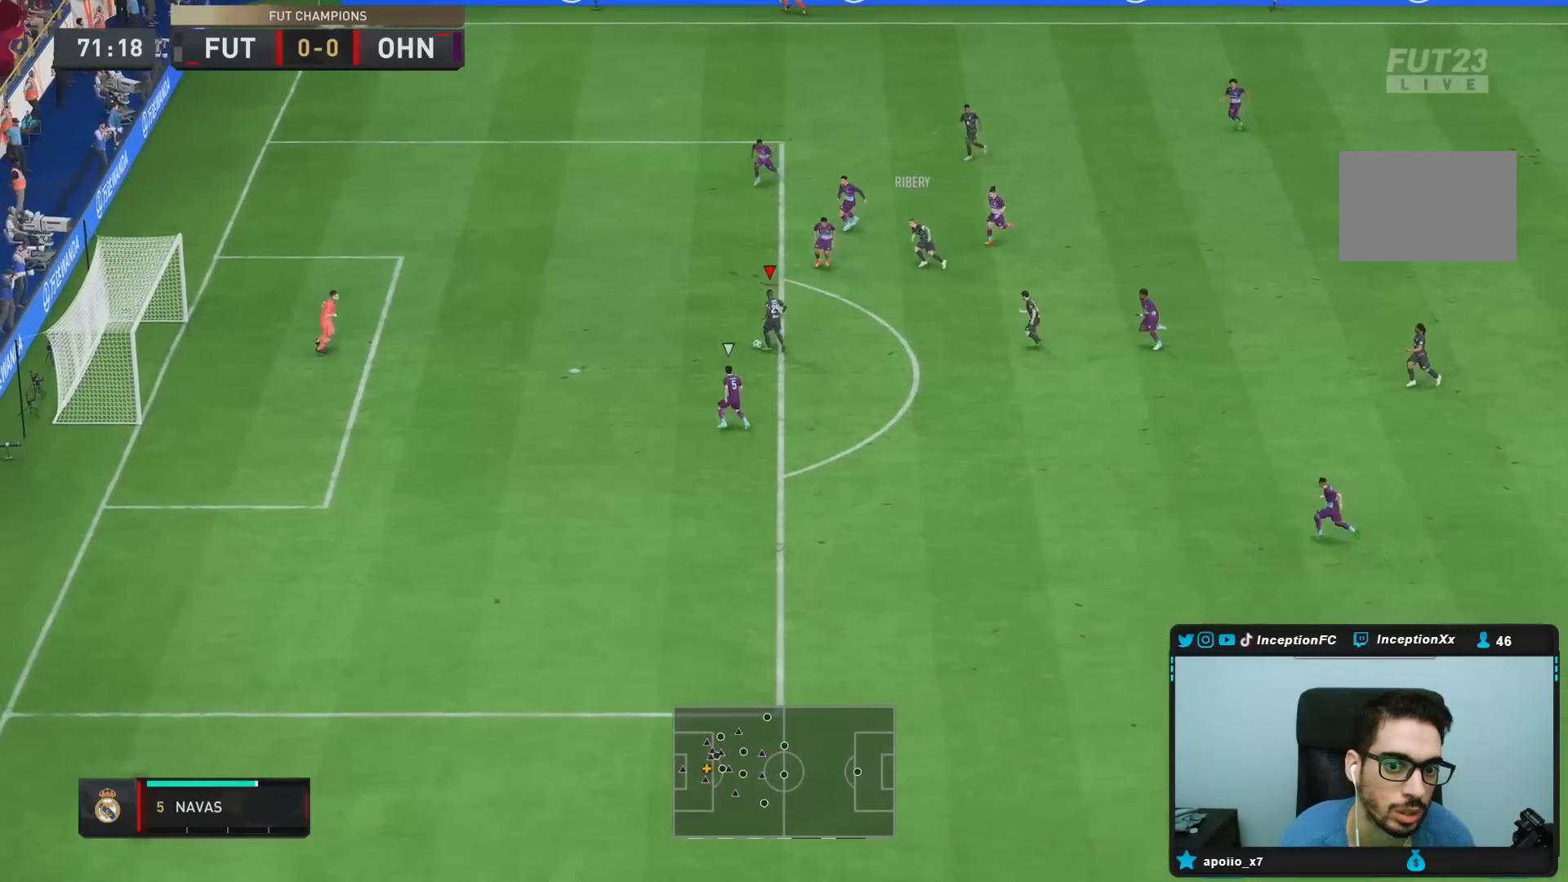
{"buttons": [], "left_stick": "down", "right_stick": "center", "events": [[100, "CIRCLE", "down"], [200, "left_stick", "down"], [317, "CIRCLE", "up"]]}
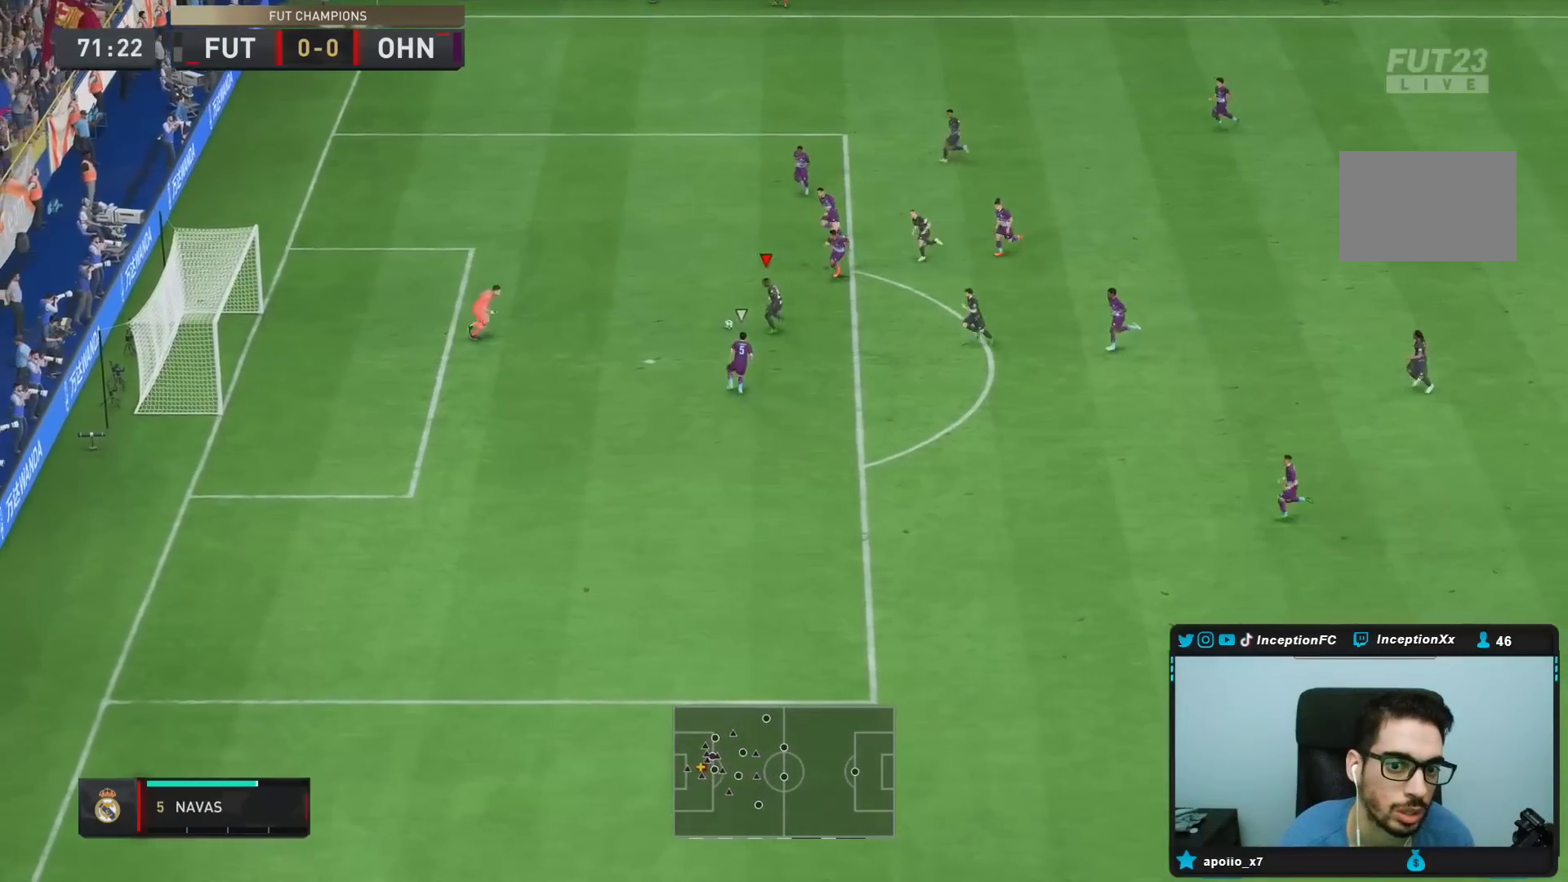
{"buttons": [], "left_stick": "down", "right_stick": "center", "events": []}
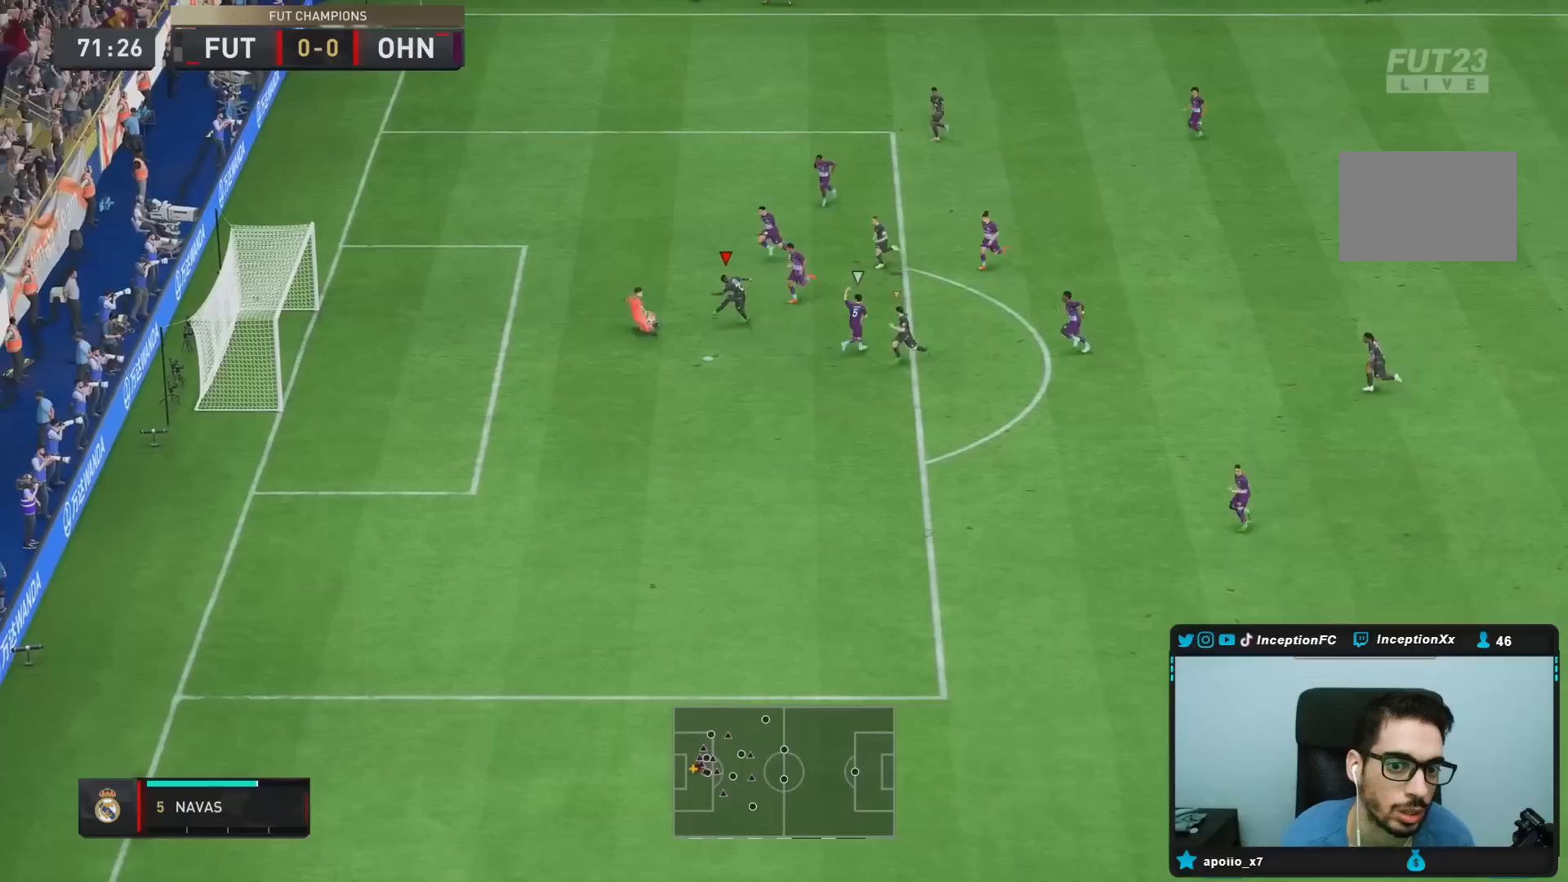
{"buttons": [], "left_stick": "up", "right_stick": "center", "events": [[33, "left_stick", "center"], [133, "left_stick", "up"], [150, "R2", "down"], [233, "R2", "up"]]}
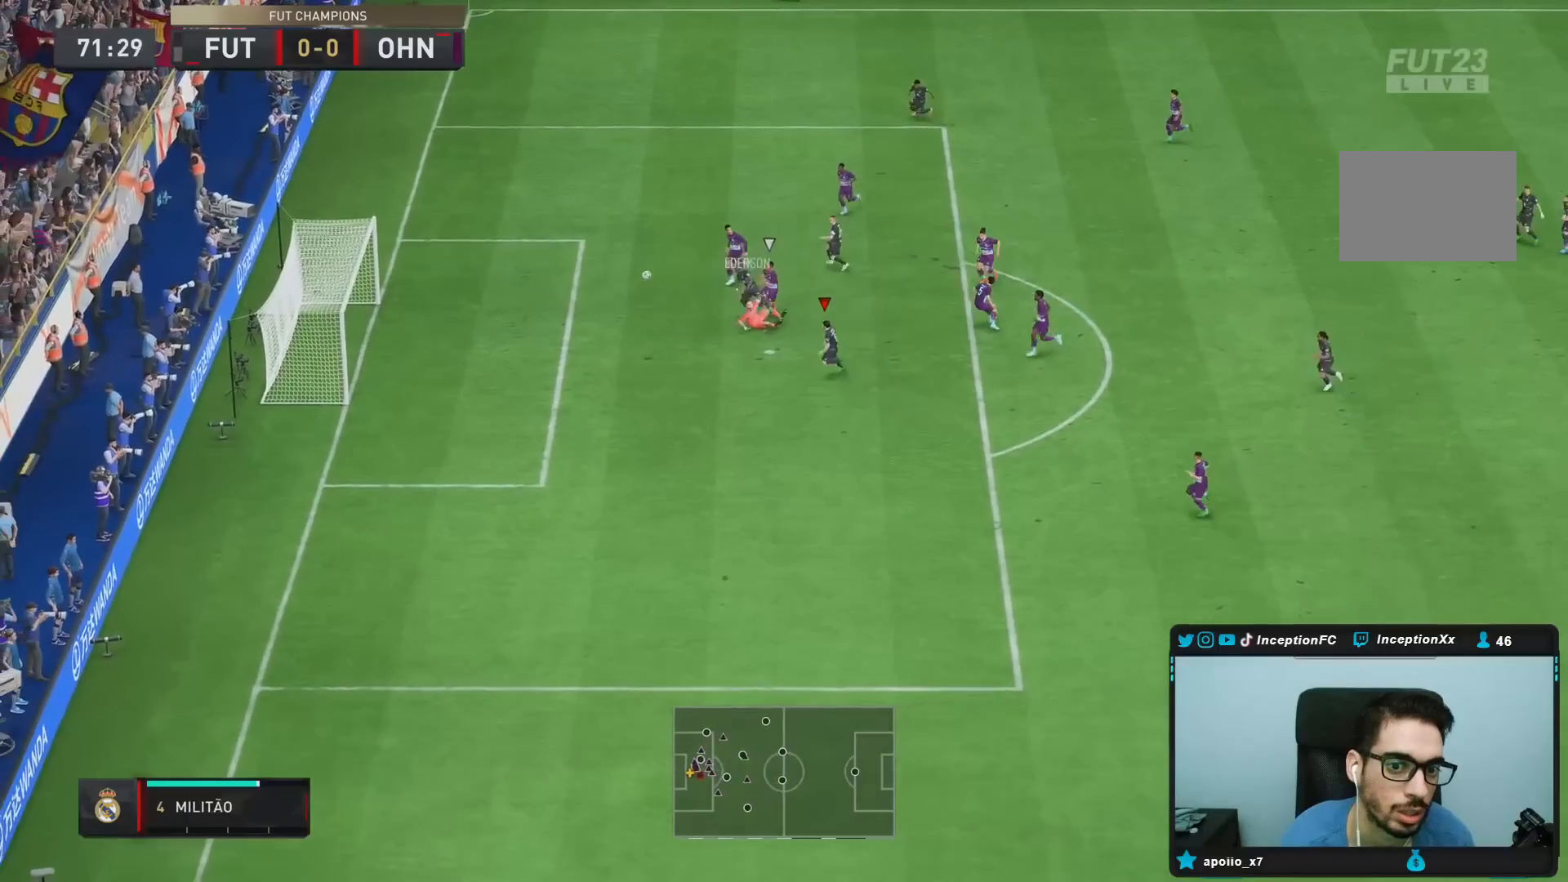
{"buttons": ["CIRCLE"], "left_stick": "left", "right_stick": "center", "events": [[17, "left_stick", "center"], [83, "left_stick", "left"], [267, "R2", "down"], [400, "CIRCLE", "down"], [417, "R2", "up"]]}
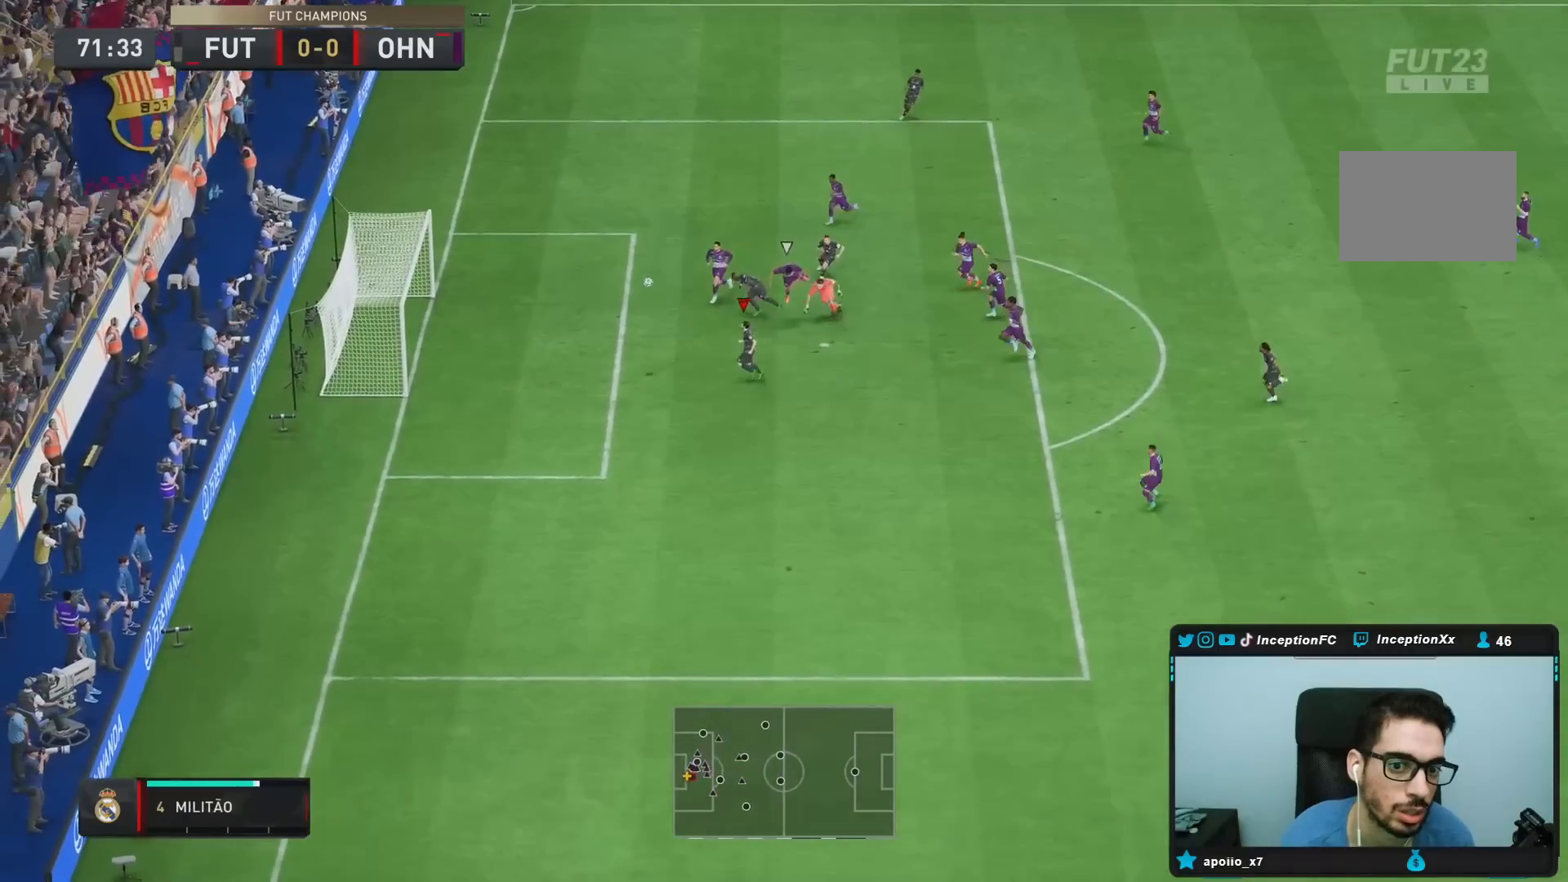
{"buttons": [], "left_stick": "left", "right_stick": "center", "events": [[100, "CIRCLE", "up"]]}
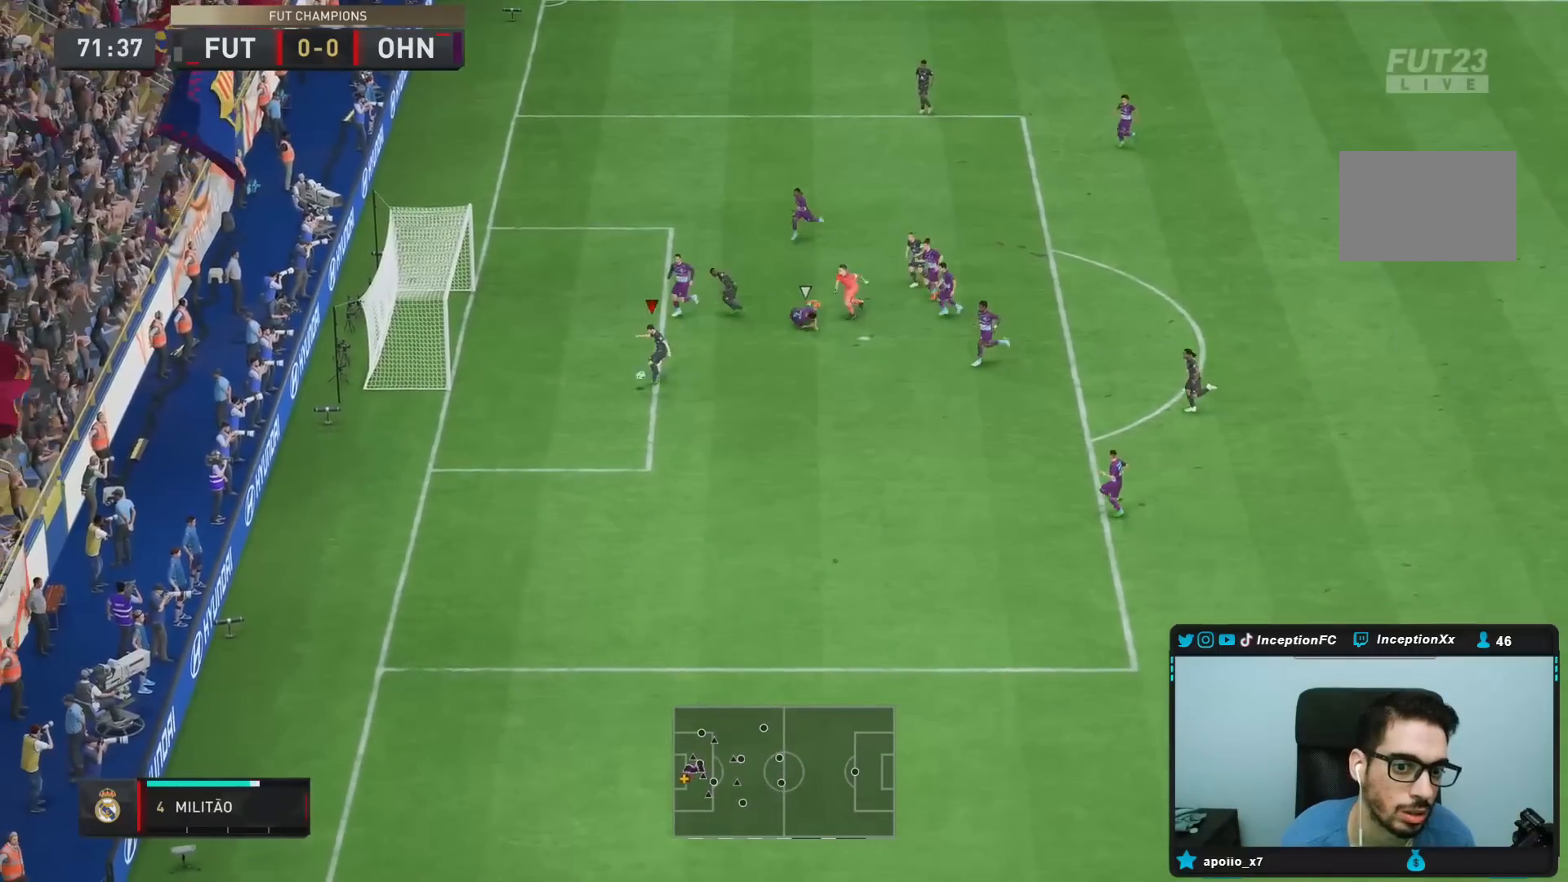
{"buttons": [], "left_stick": "center", "right_stick": "center", "events": [[250, "left_stick", "center"]]}
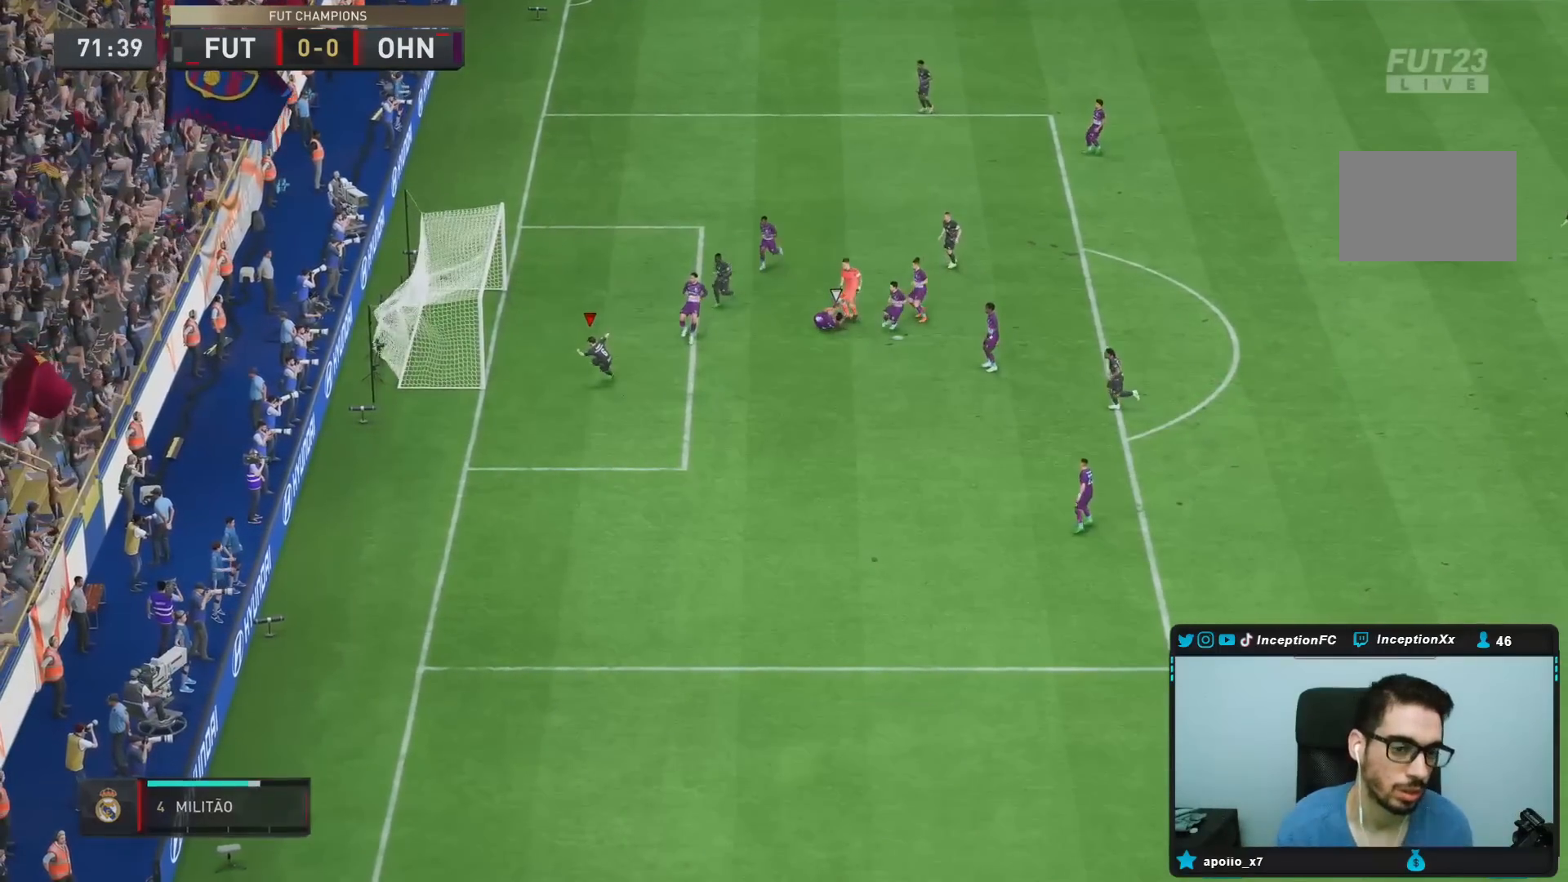
{"buttons": [], "left_stick": "center", "right_stick": "center", "events": [[450, "left_stick", "down-left"], [500, "left_stick", "center"]]}
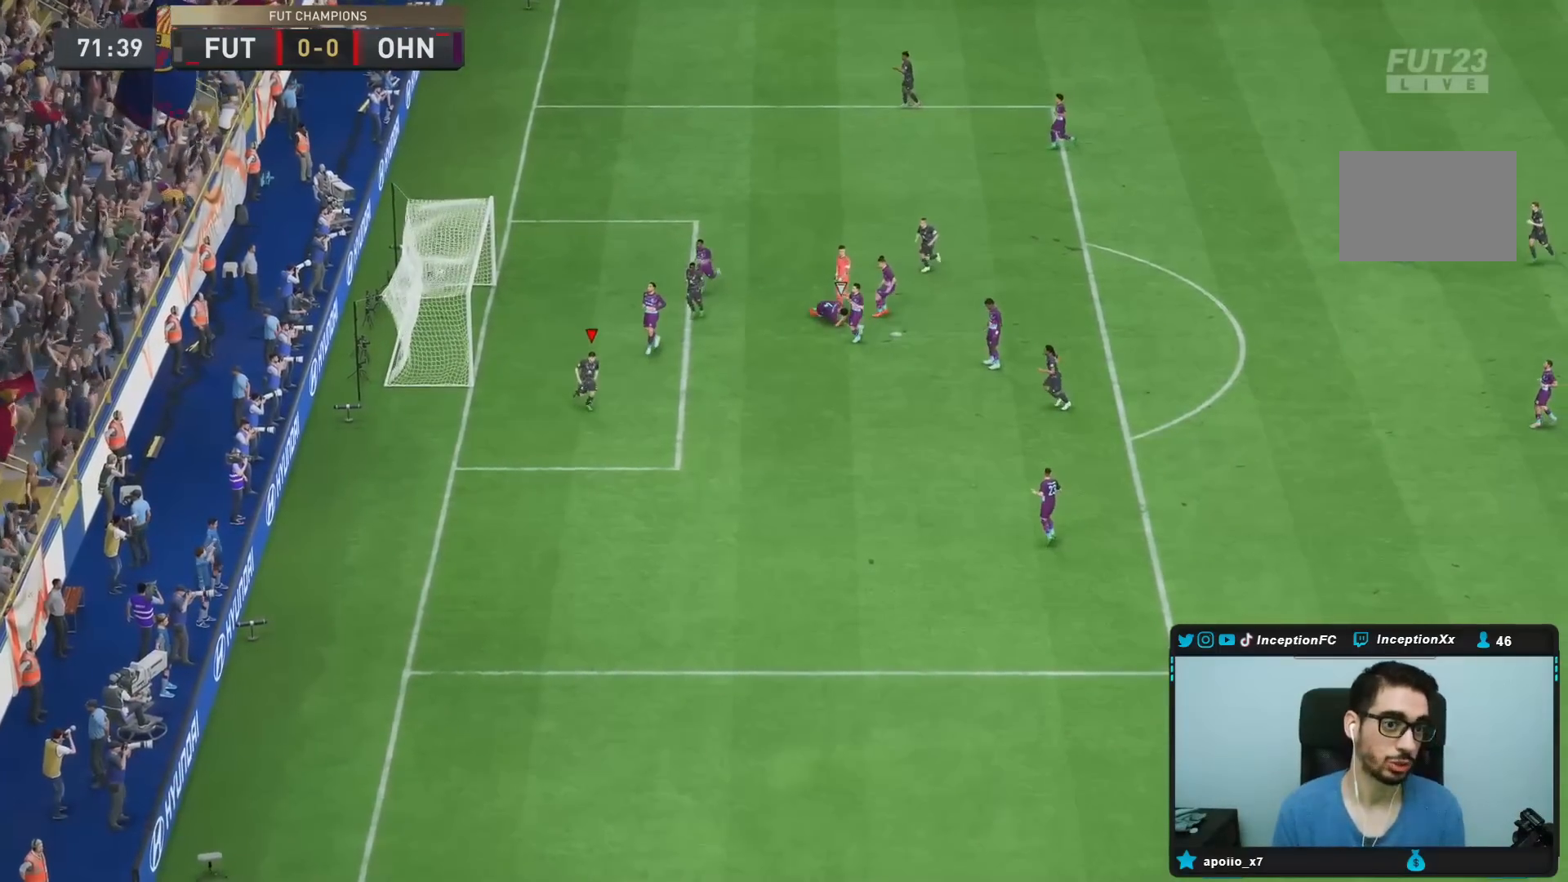
{"buttons": [], "left_stick": "center", "right_stick": "center", "events": []}
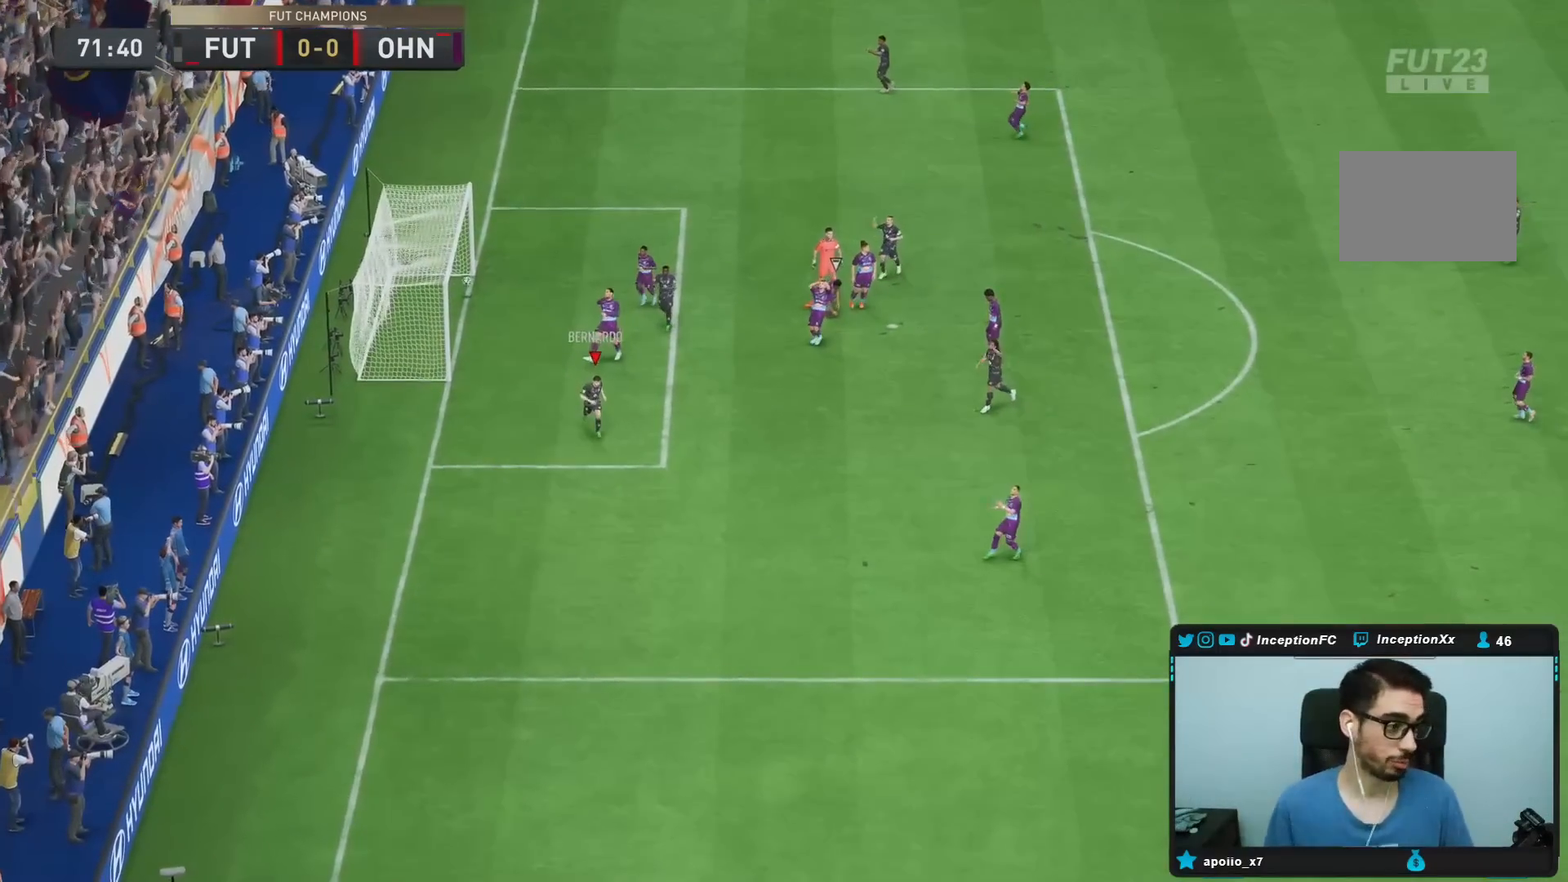
{"buttons": [], "left_stick": "center", "right_stick": "center", "events": []}